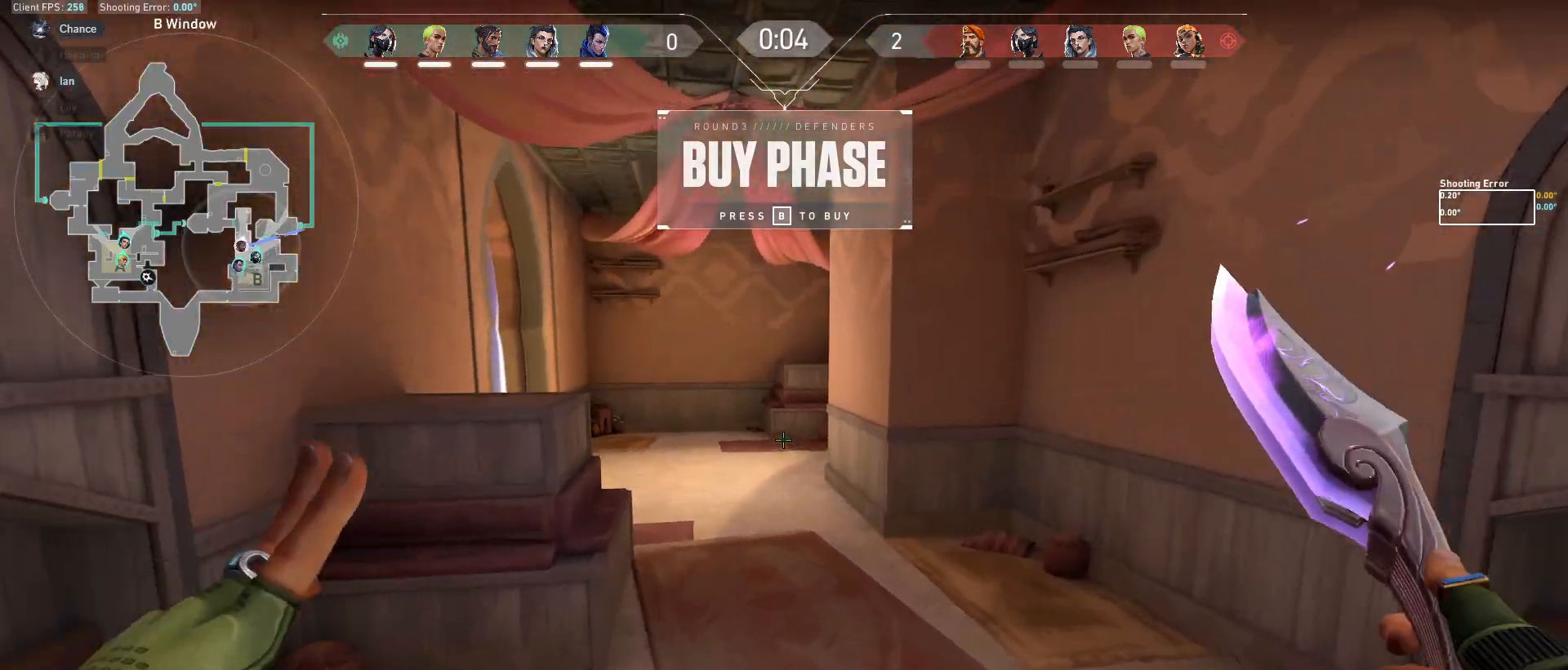
Gameplay with keyboard and mouse; each line is a JSON object with the keys and mouse buttons held at the frame after it. "events" lists presses ("down") and releases ("up") of "a", "ctrl", "d", "e", "f", "q", "r", "s", "shift", "space", "tab", "w", "mouse_left", "mouse_wheel", "mouse_right", "mouse_mb4" and "mouse_mb5" between this image and that frame as [ms after this image, input, new state], when the widget could be followed in between. "mouse_left", "mouse_wheel", "mouse_right", "mouse_mb4", "mouse_mb5" = the "left", "wheel", "right", "mb4", "mb5" buttons of the "mouse" list. No other keys are recorded. "wheel" means that the mouse wheel is clicked or scrolled. Mouse movement is not recorded.
{"keys": ["w"], "mouse": [], "events": []}
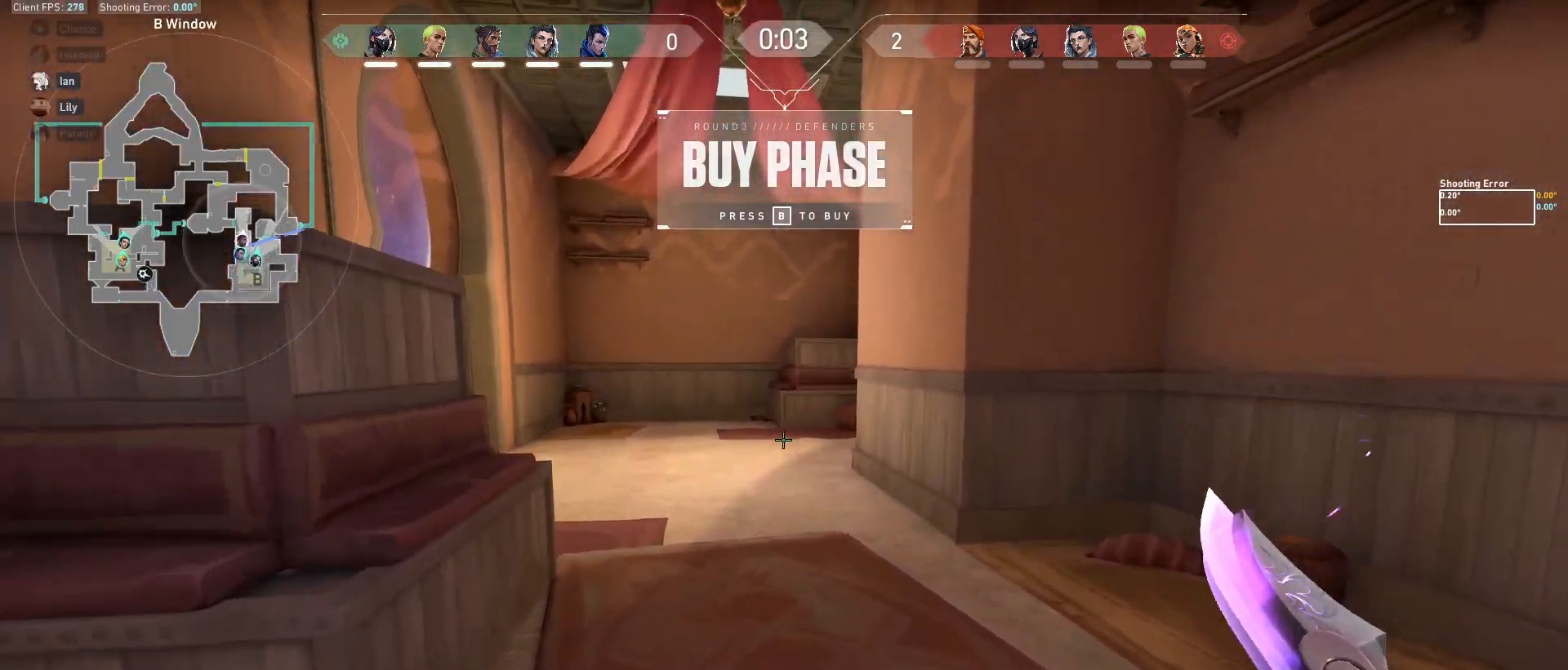
{"keys": ["w"], "mouse": [], "events": []}
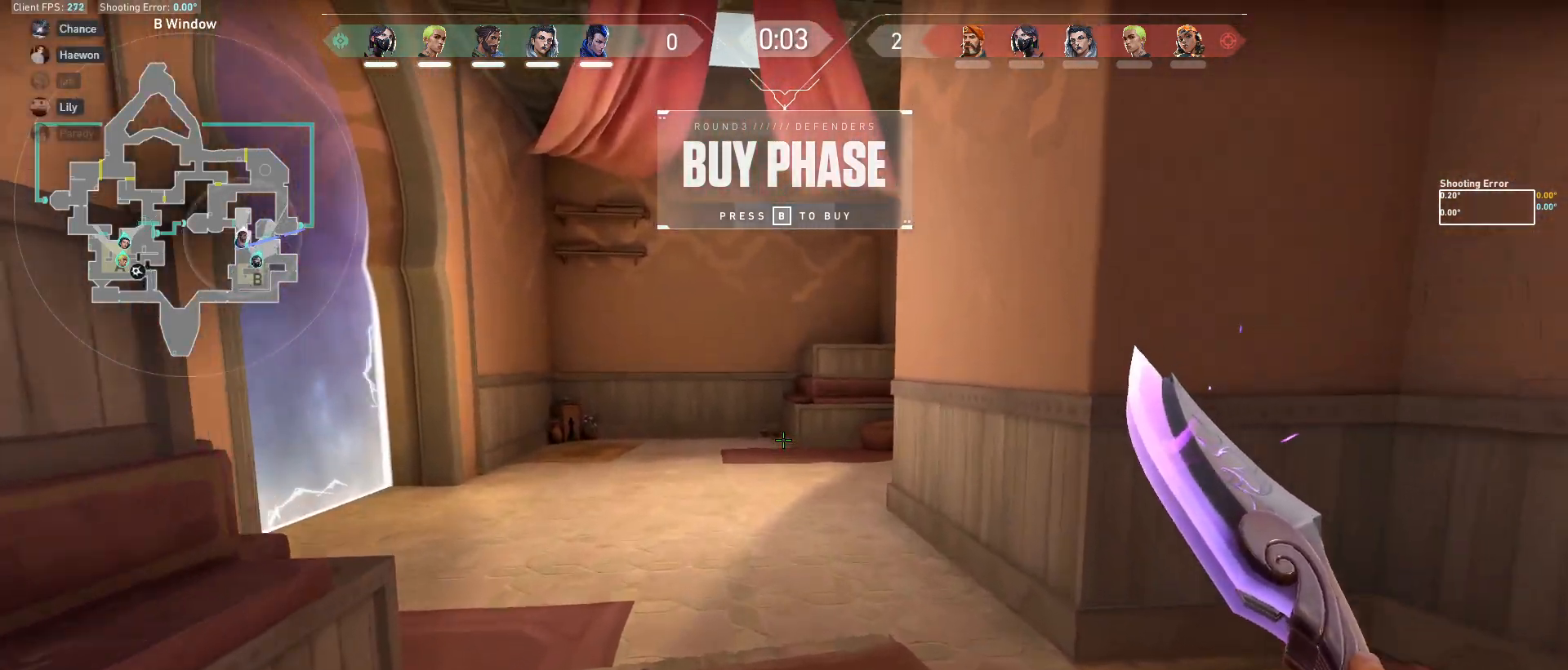
{"keys": ["w"], "mouse": [], "events": []}
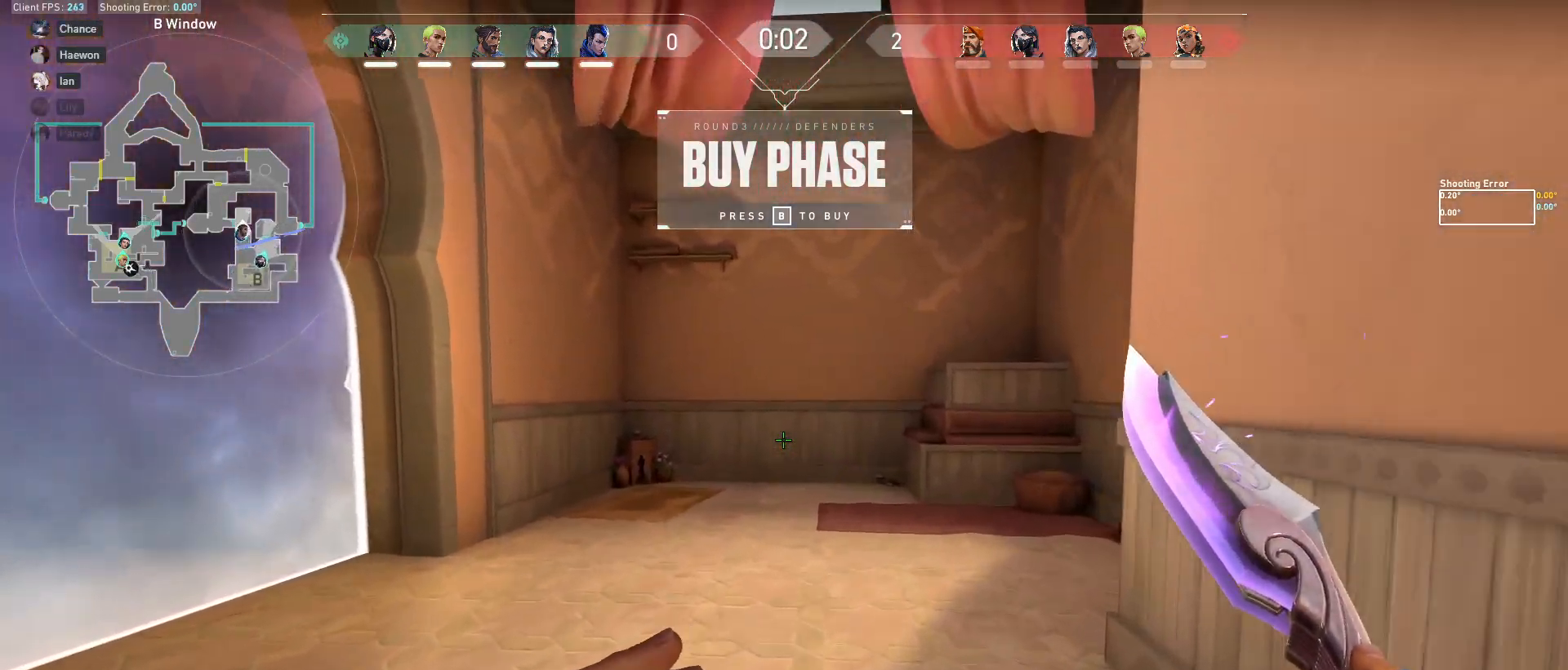
{"keys": ["w"], "mouse": [], "events": []}
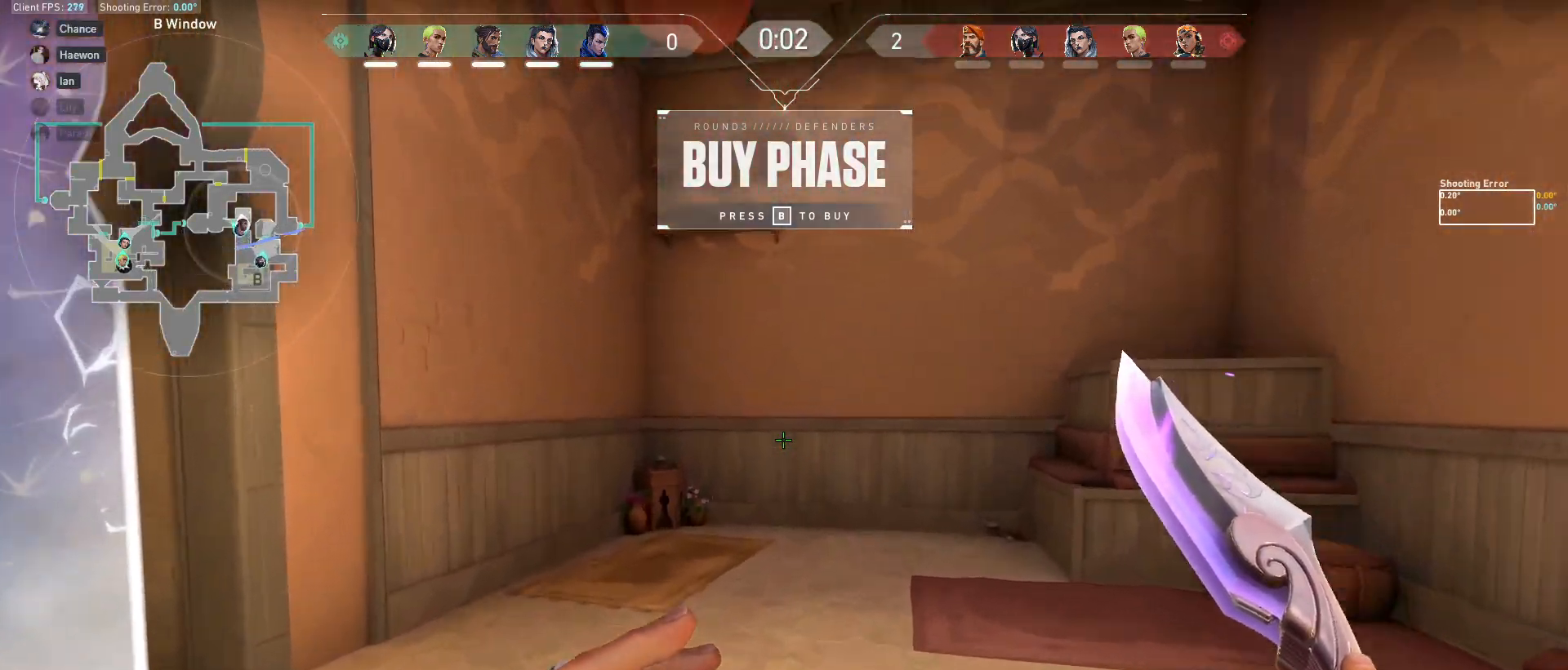
{"keys": ["w"], "mouse": [], "events": [[267, "e", "down"], [400, "e", "up"]]}
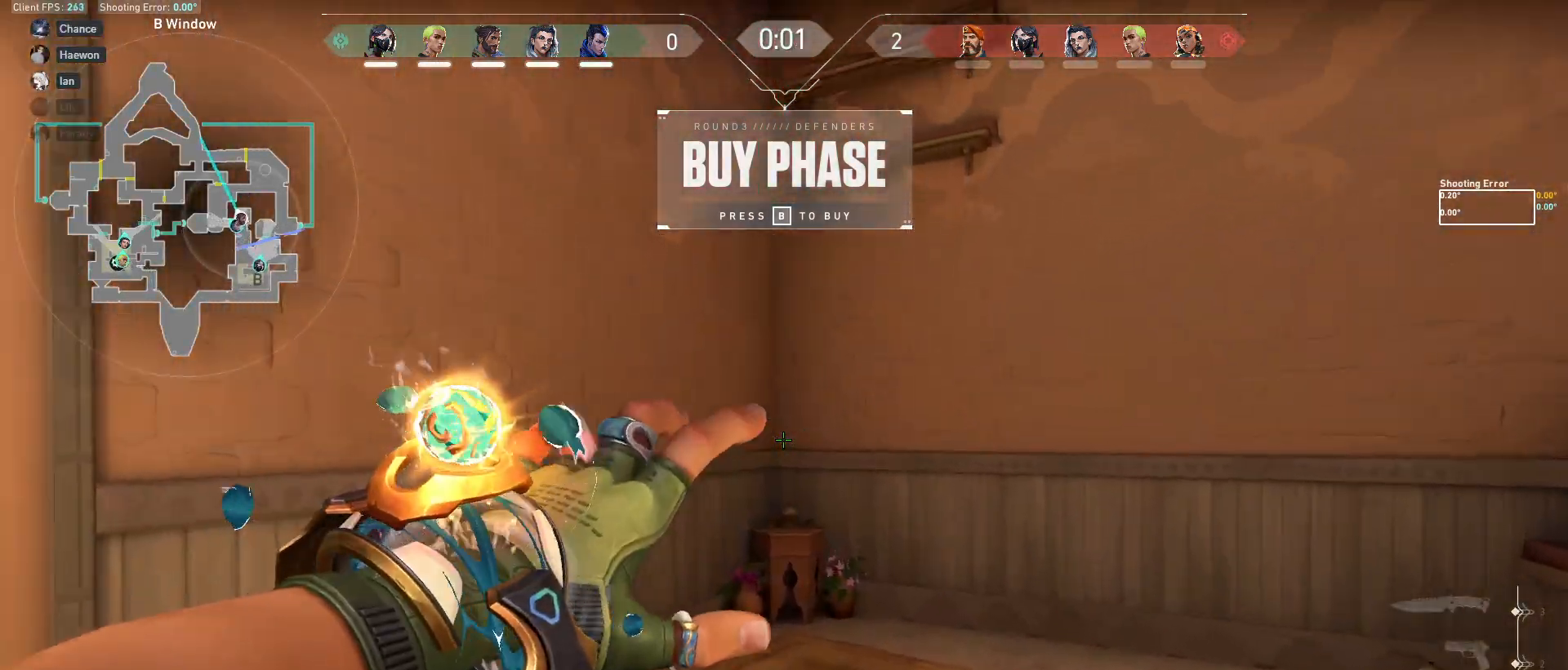
{"keys": ["w"], "mouse": [], "events": [[317, "a", "down"], [350, "a", "up"]]}
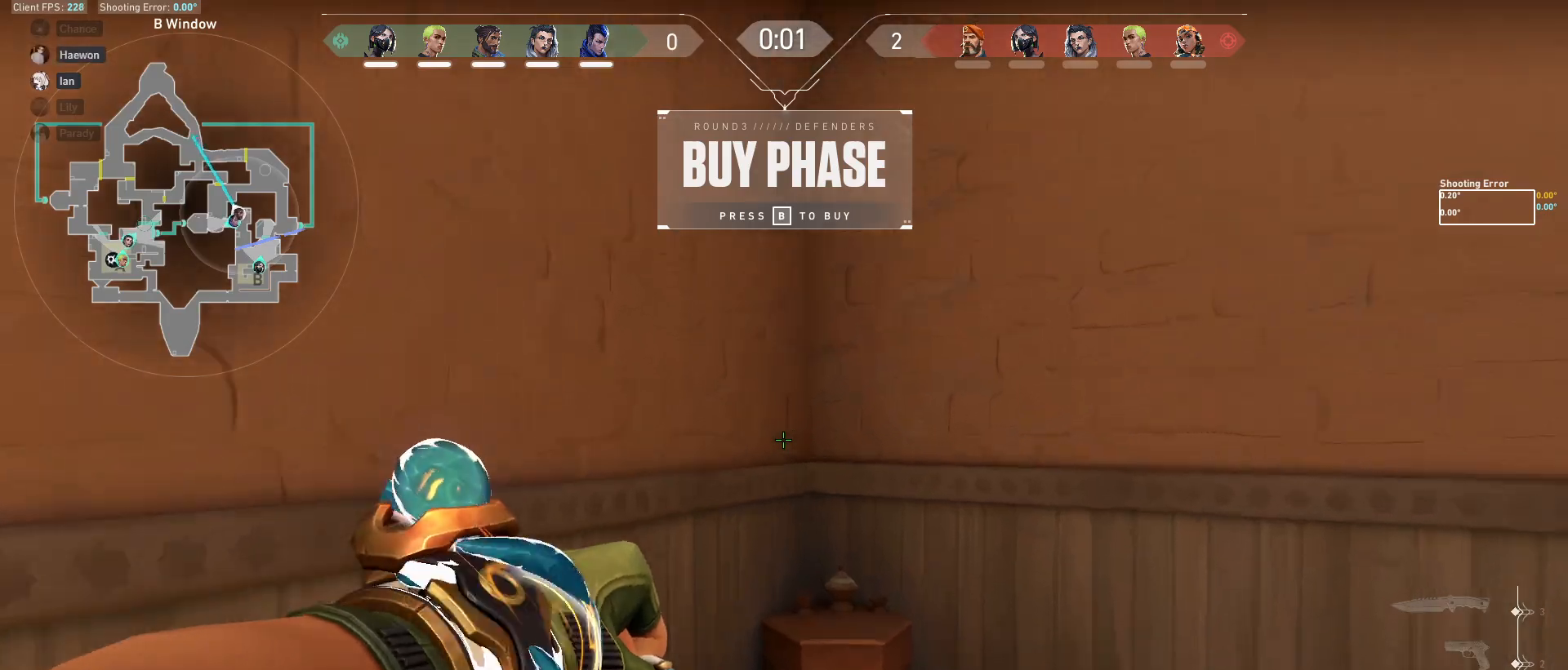
{"keys": ["w"], "mouse": [], "events": [[117, "a", "down"], [233, "a", "up"]]}
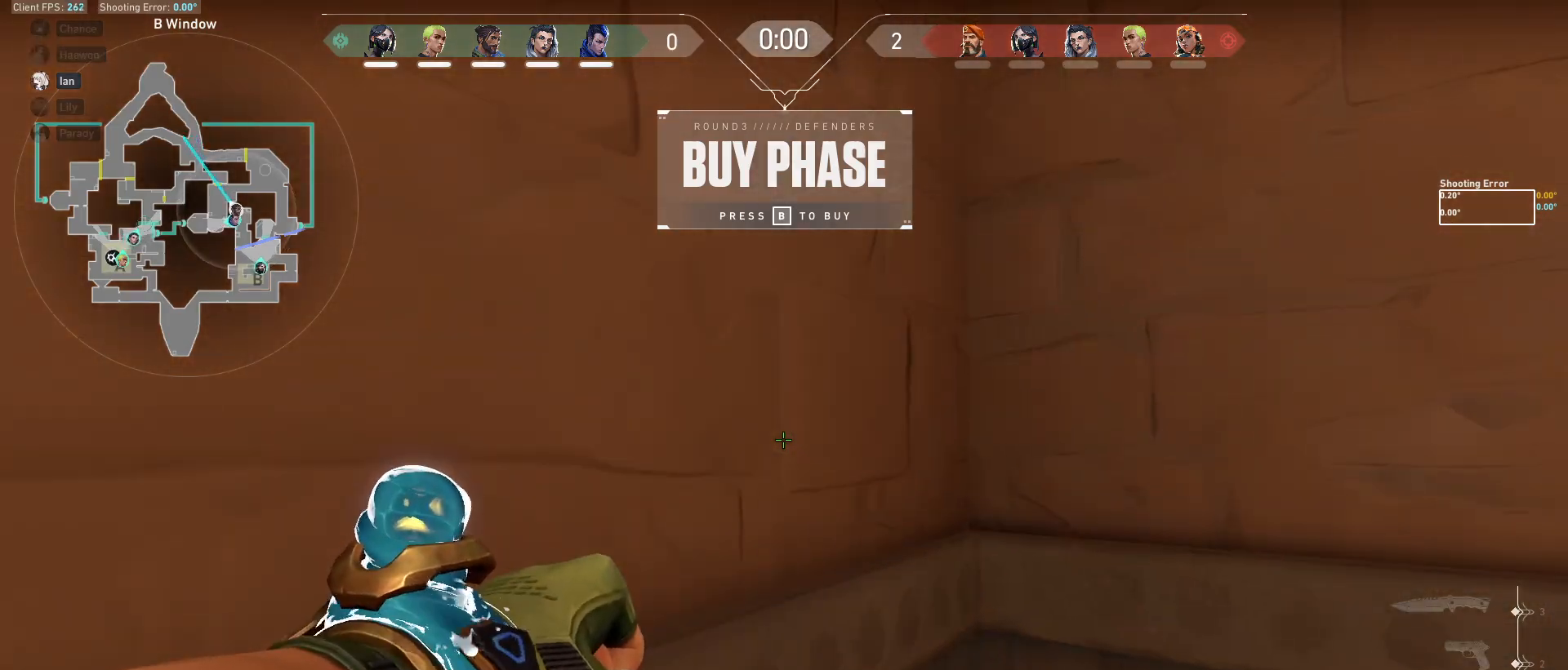
{"keys": [], "mouse": [], "events": [[183, "w", "up"]]}
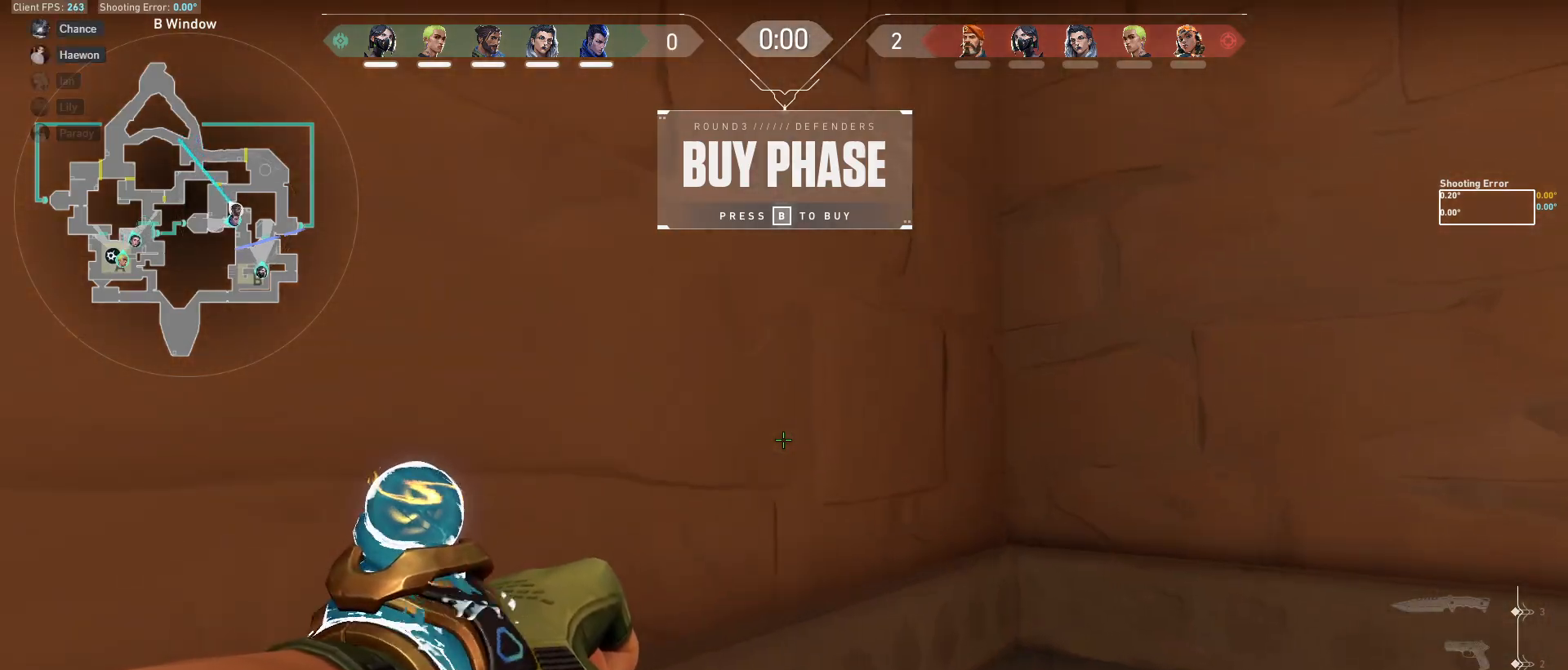
{"keys": [], "mouse": ["left"], "events": [[367, "mouse_left", "down"], [450, "mouse_left", "up"], [500, "mouse_left", "down"]]}
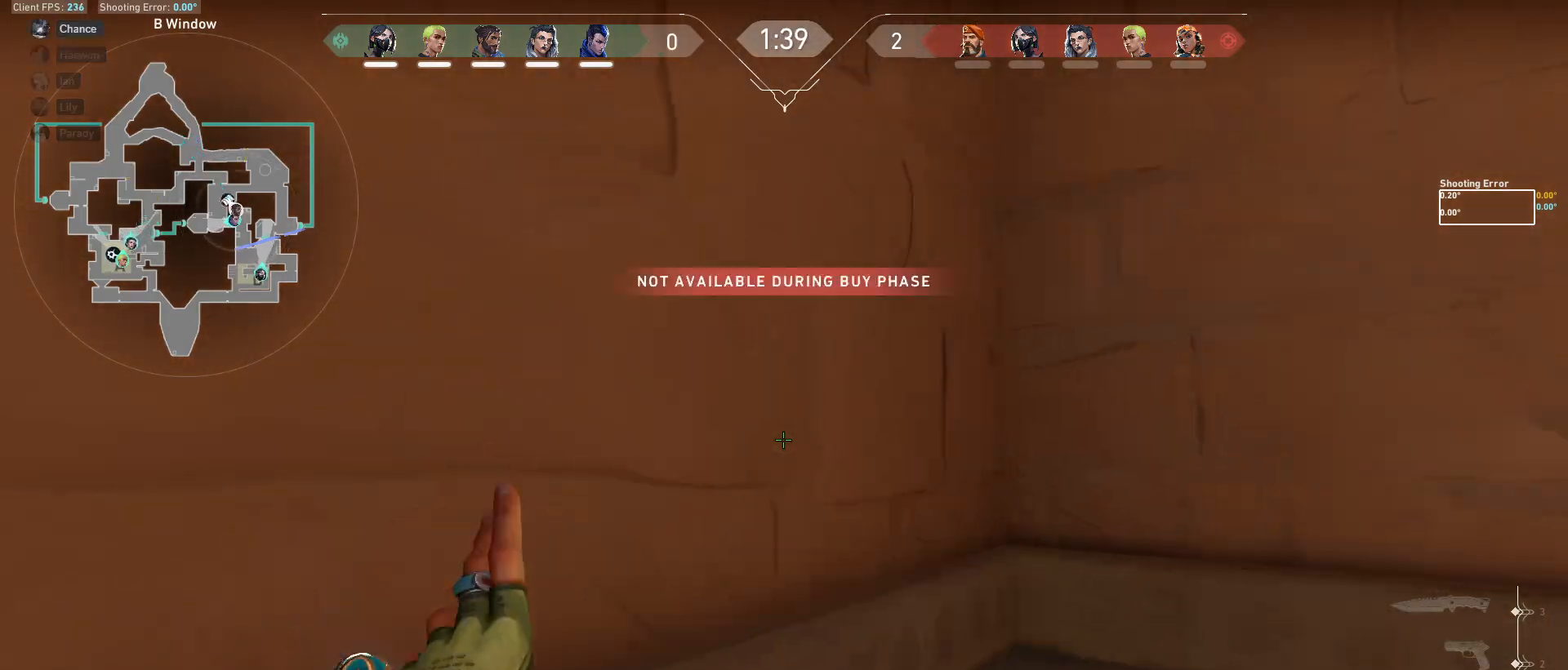
{"keys": ["a", "w"], "mouse": [], "events": [[17, "s", "down"], [83, "mouse_left", "up"], [133, "a", "down"], [183, "s", "up"], [467, "w", "down"]]}
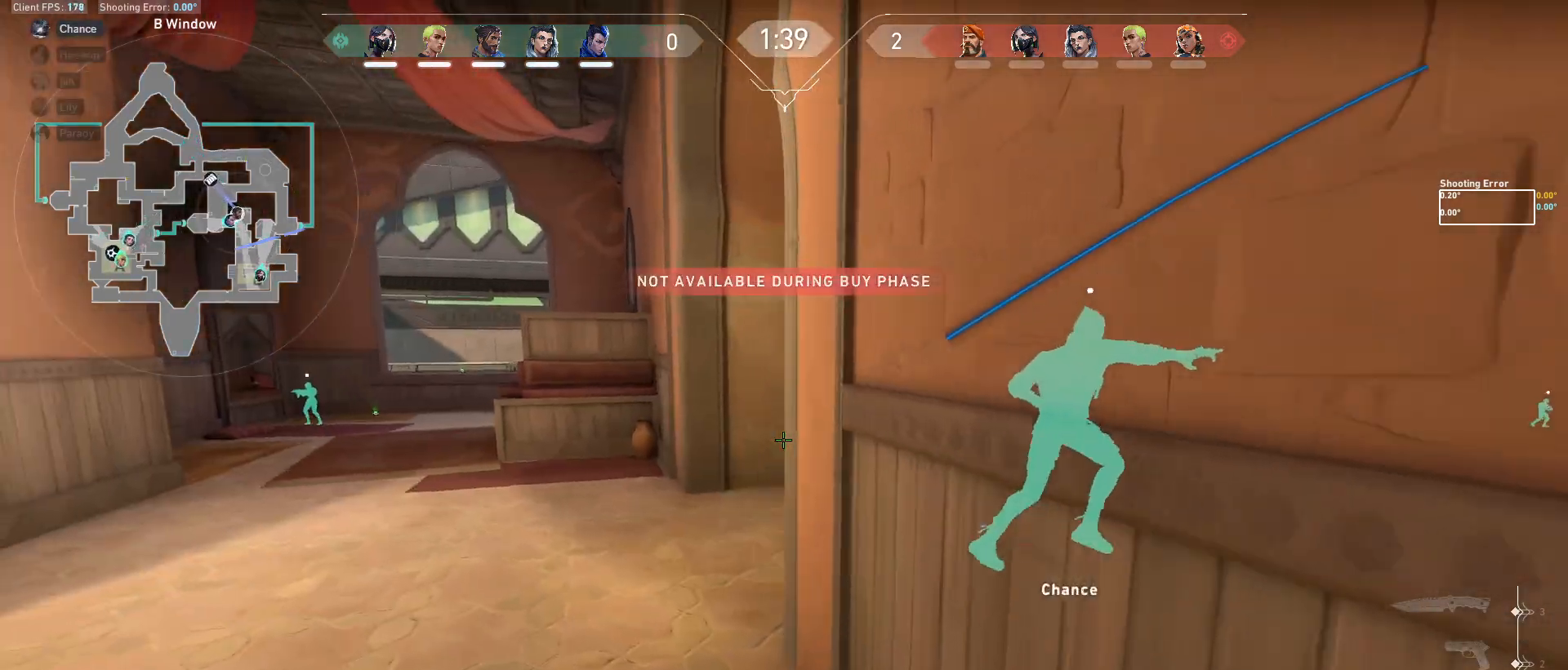
{"keys": ["a", "w"], "mouse": [], "events": [[200, "a", "up"], [433, "a", "down"]]}
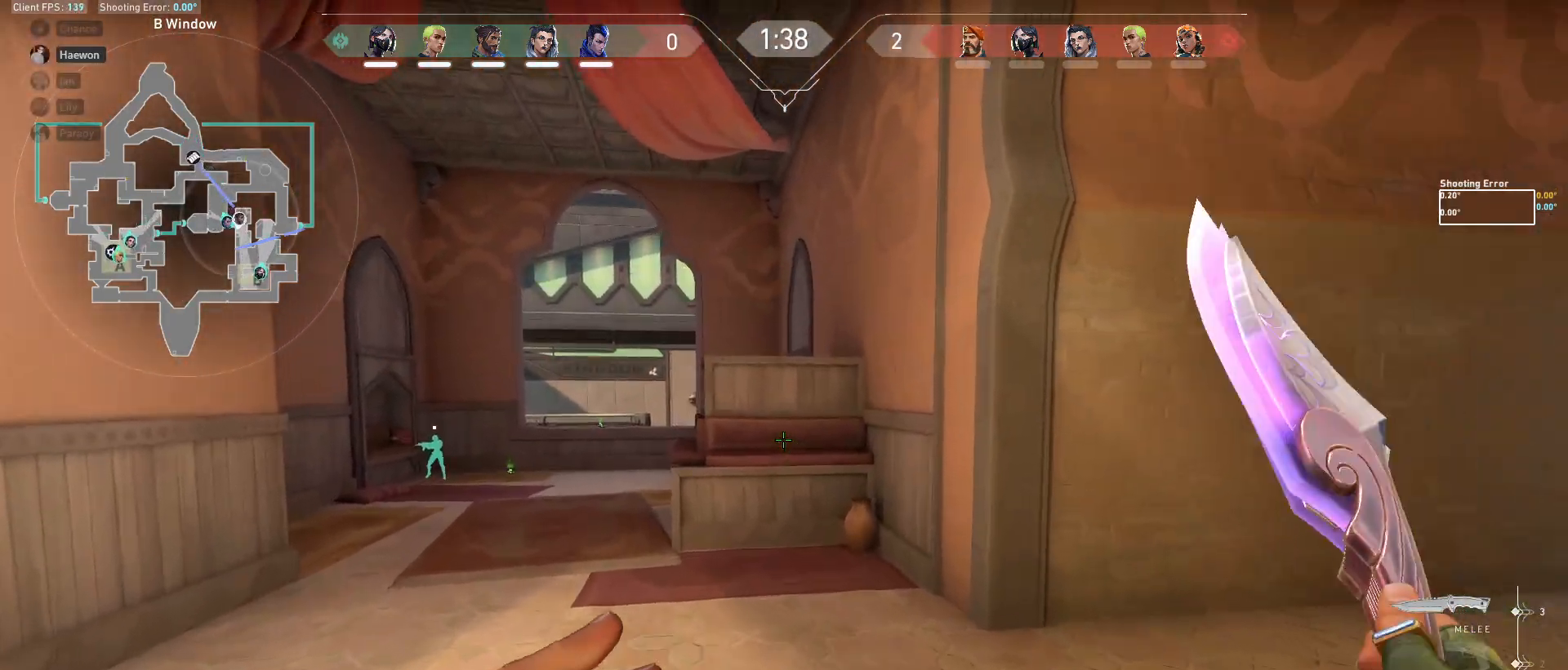
{"keys": ["w"], "mouse": [], "events": [[100, "a", "up"]]}
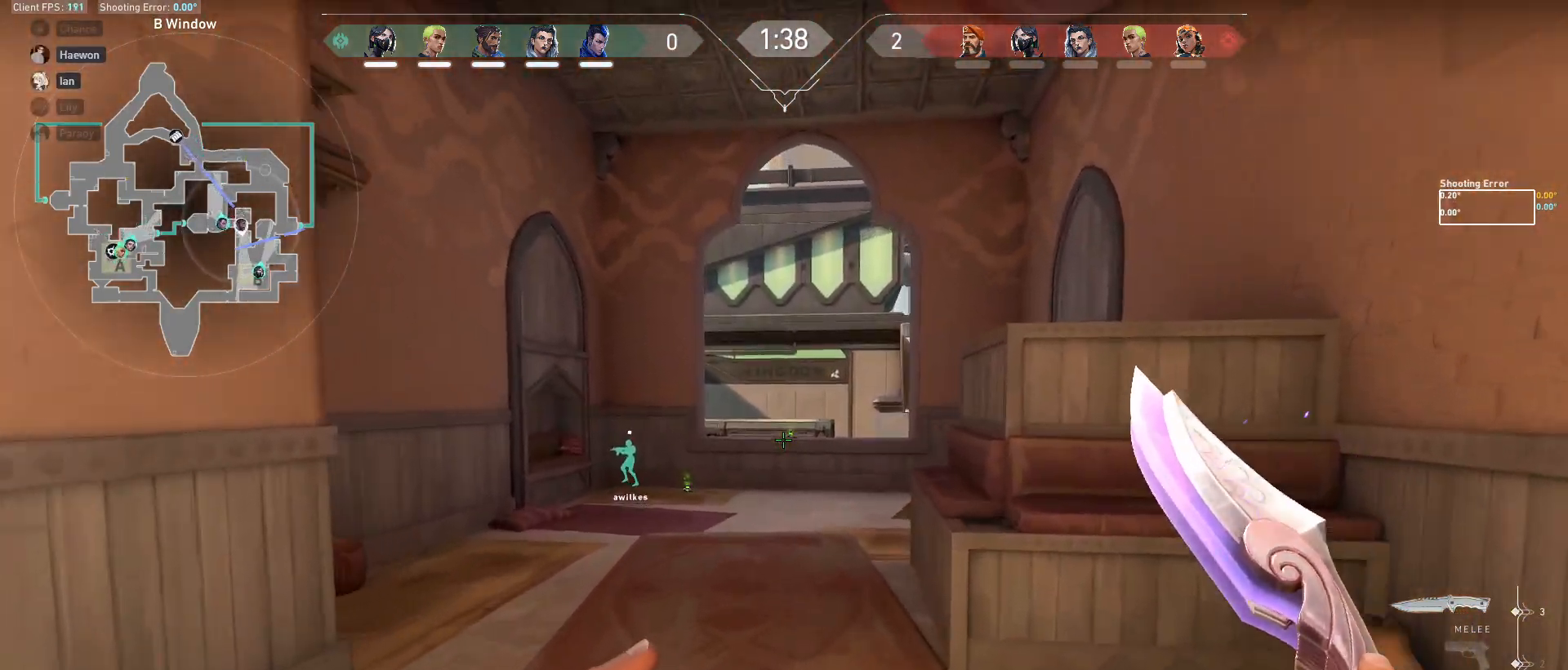
{"keys": ["w"], "mouse": [], "events": []}
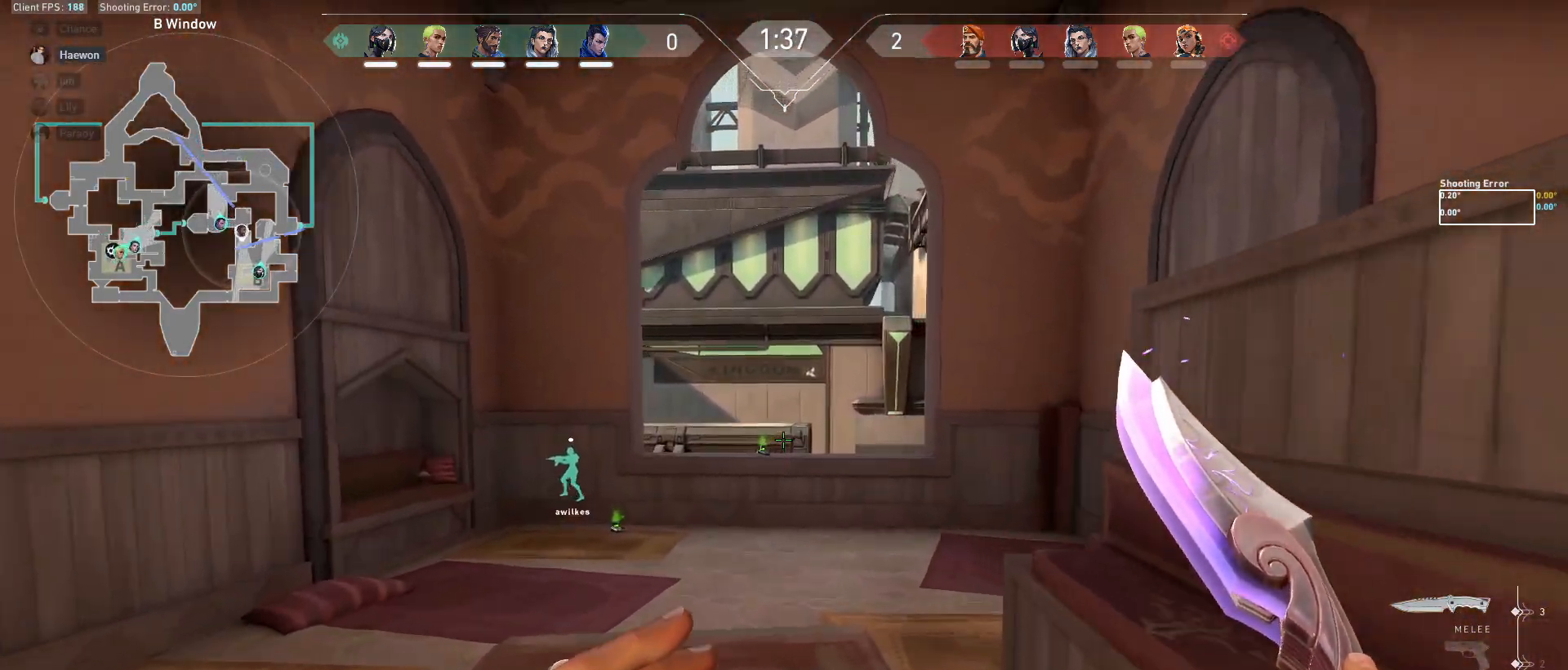
{"keys": ["w"], "mouse": [], "events": []}
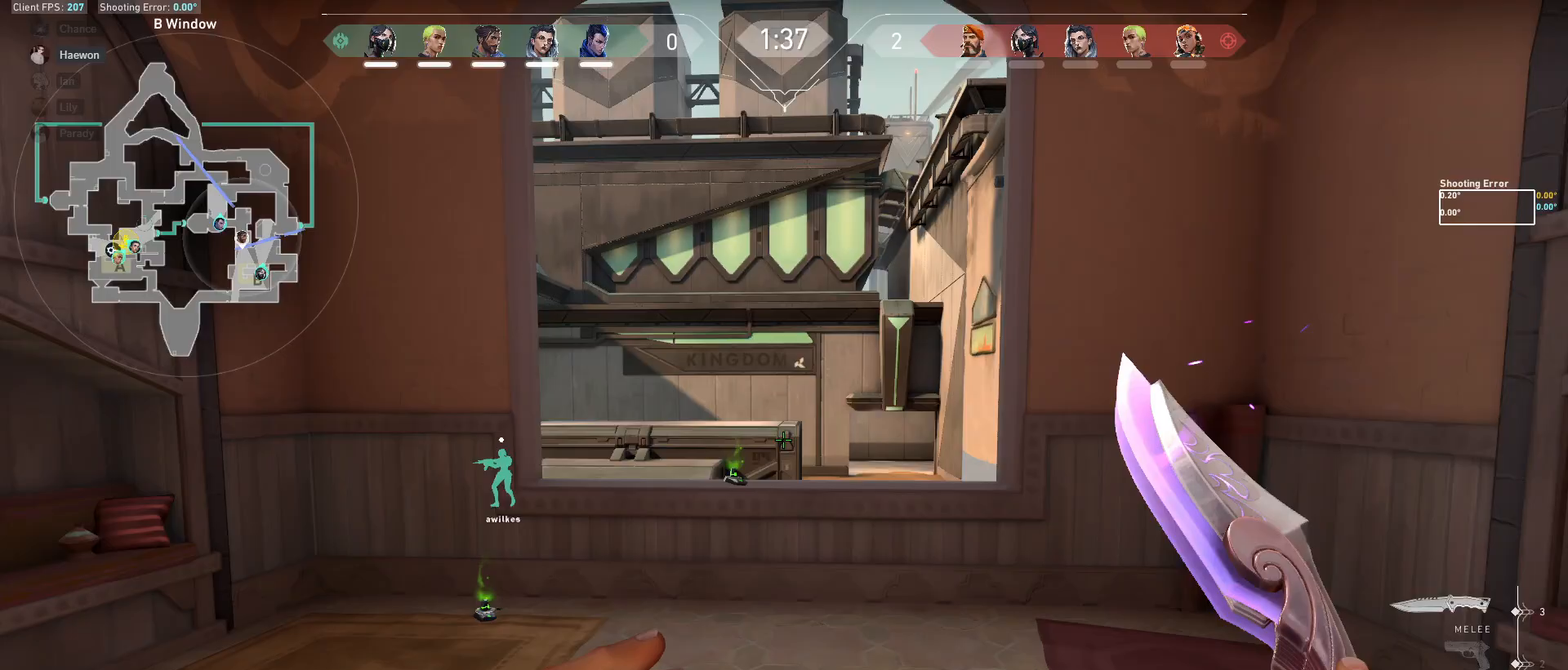
{"keys": ["space", "w"], "mouse": [], "events": [[450, "space", "down"]]}
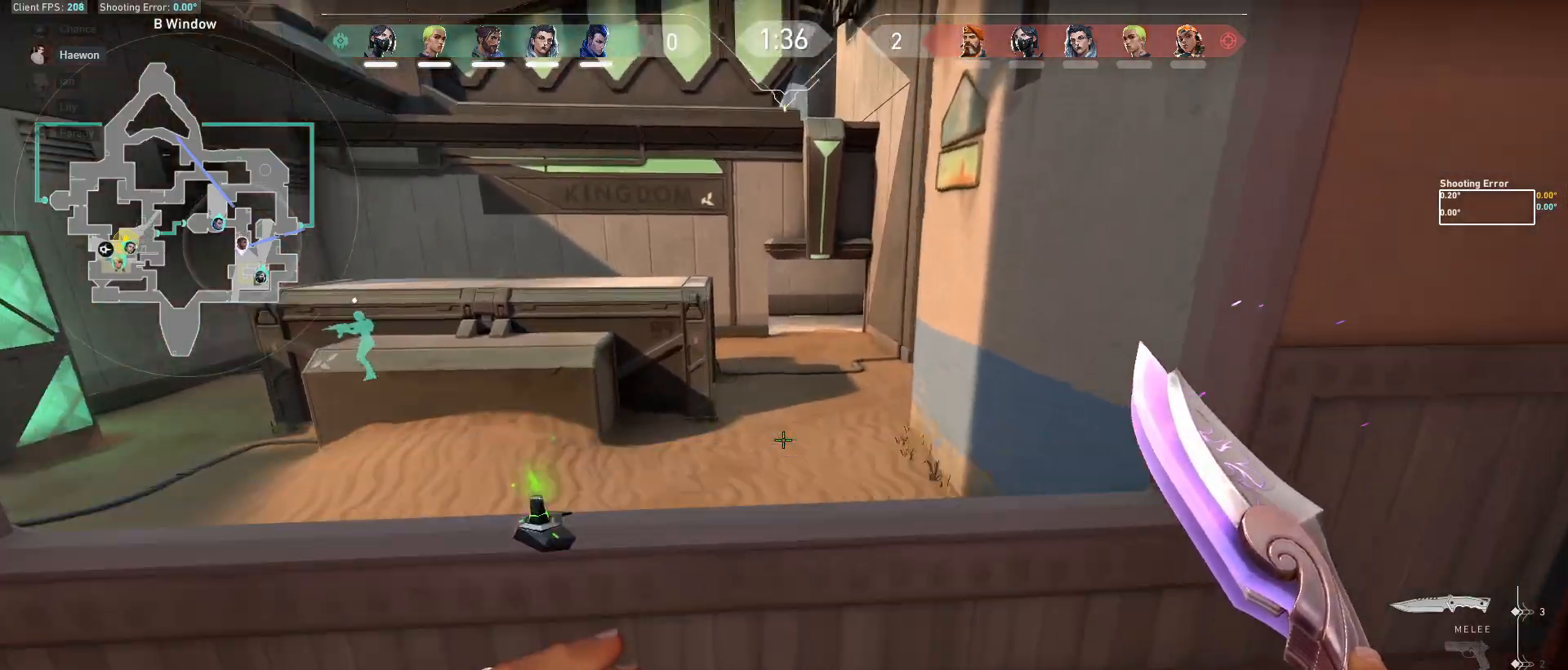
{"keys": ["d"], "mouse": [], "events": [[150, "space", "up"], [250, "d", "down"], [467, "w", "up"]]}
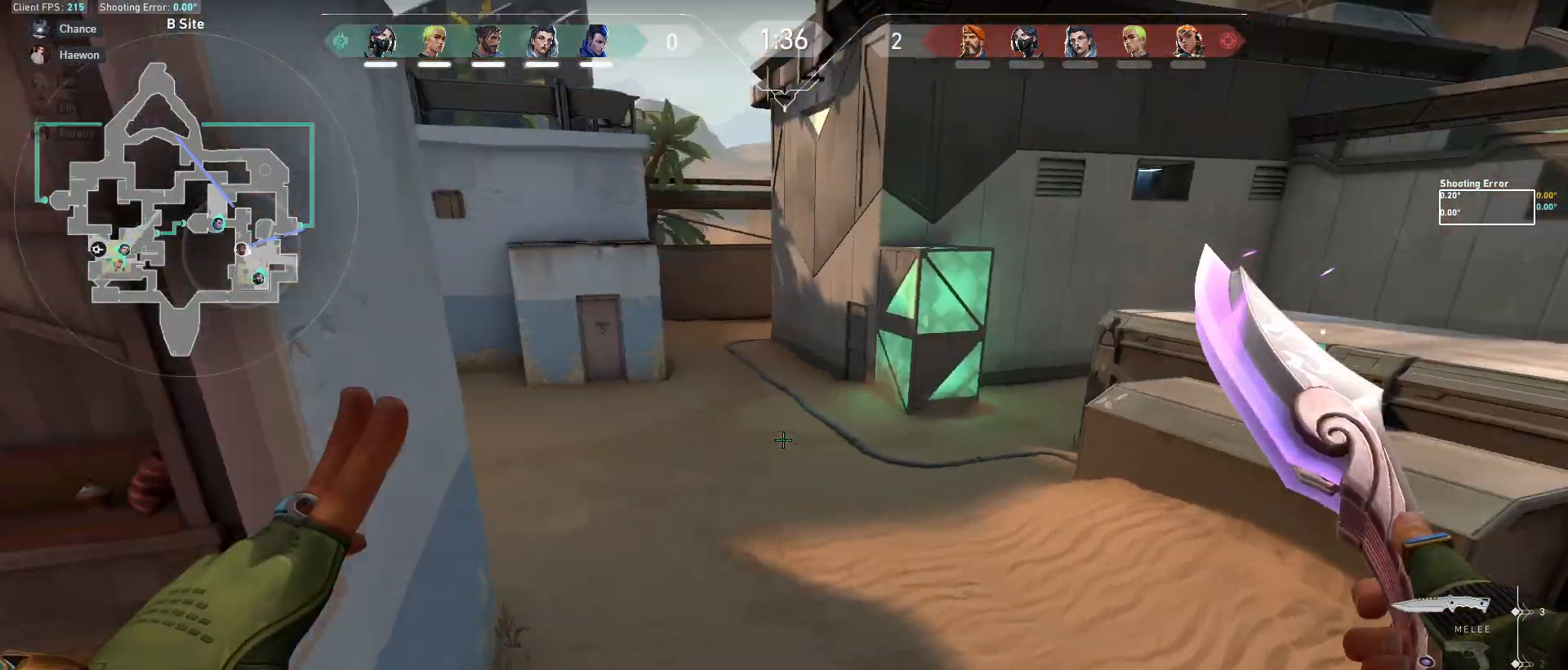
{"keys": ["d", "s", "space"], "mouse": [], "events": [[283, "s", "down"], [400, "space", "down"]]}
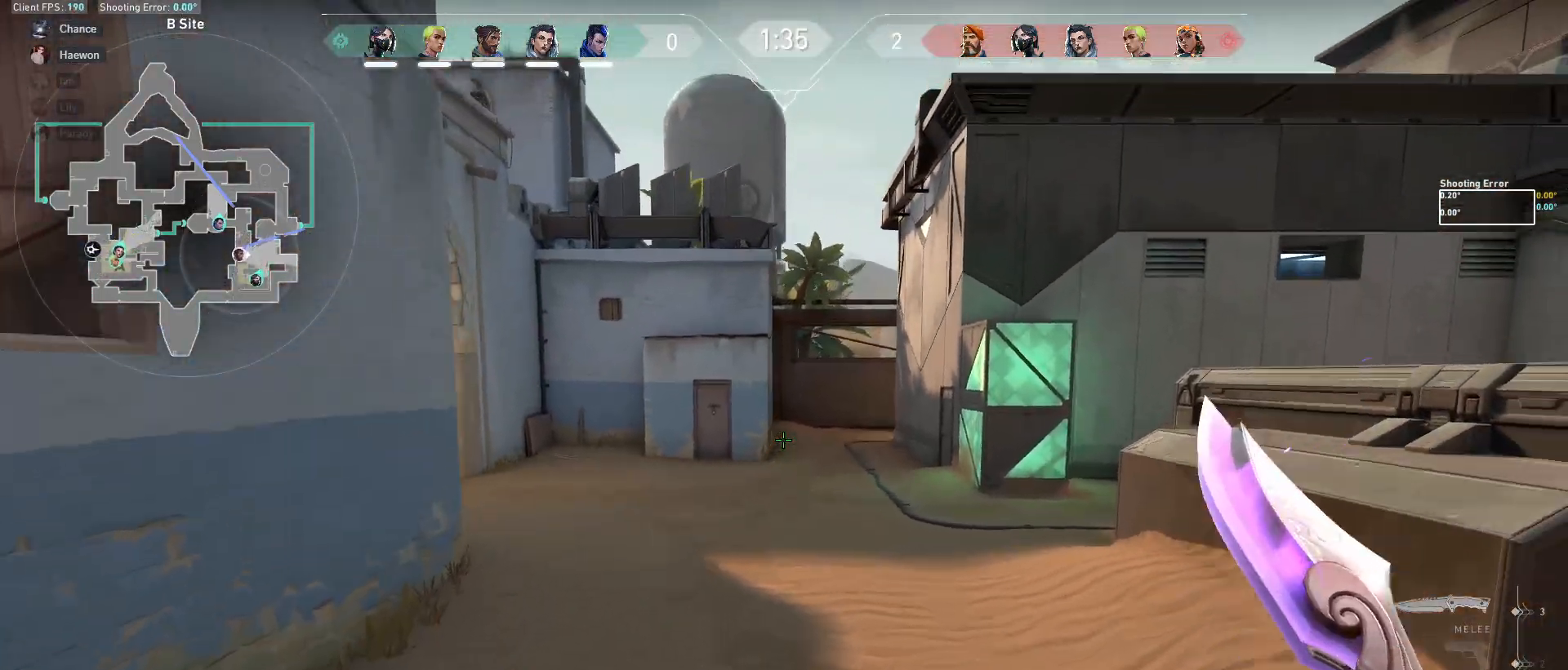
{"keys": ["d"], "mouse": [], "events": [[67, "space", "up"], [400, "s", "up"]]}
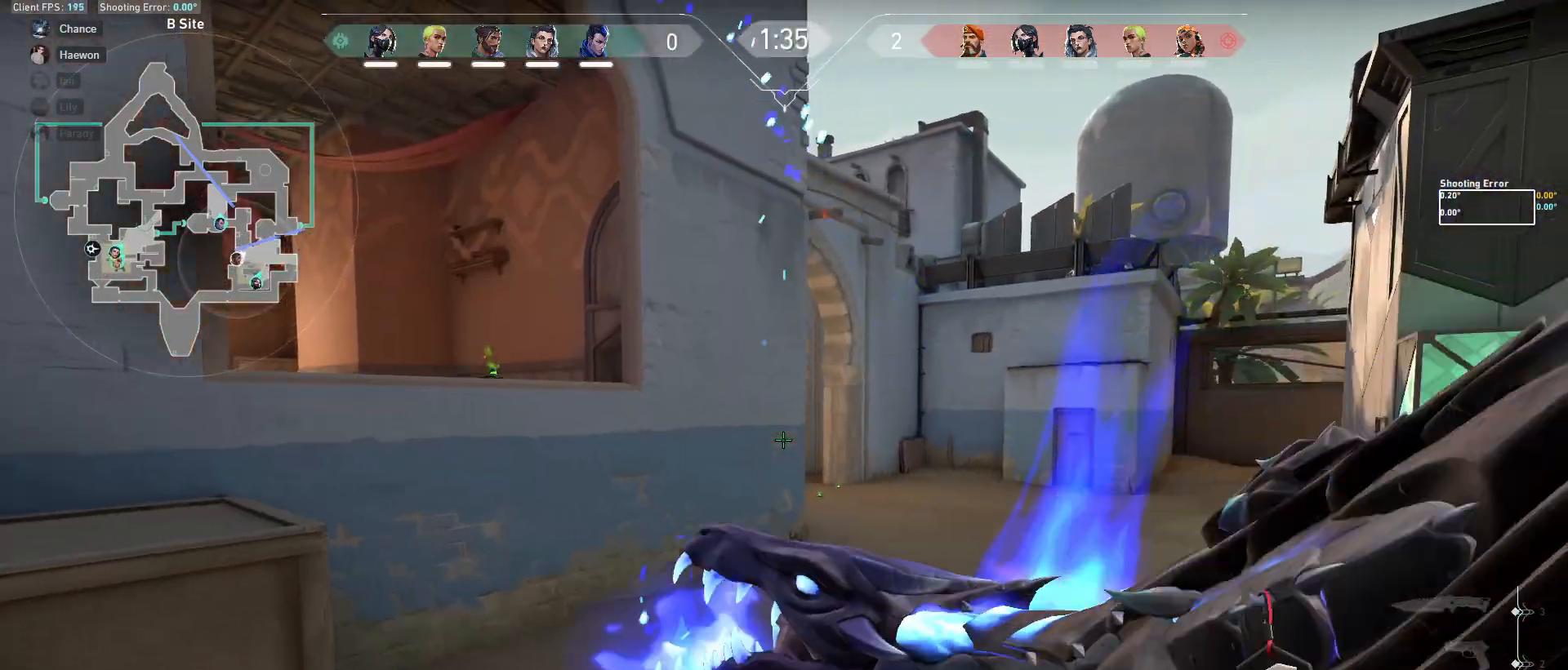
{"keys": ["a"], "mouse": [], "events": [[450, "a", "down"], [483, "d", "up"]]}
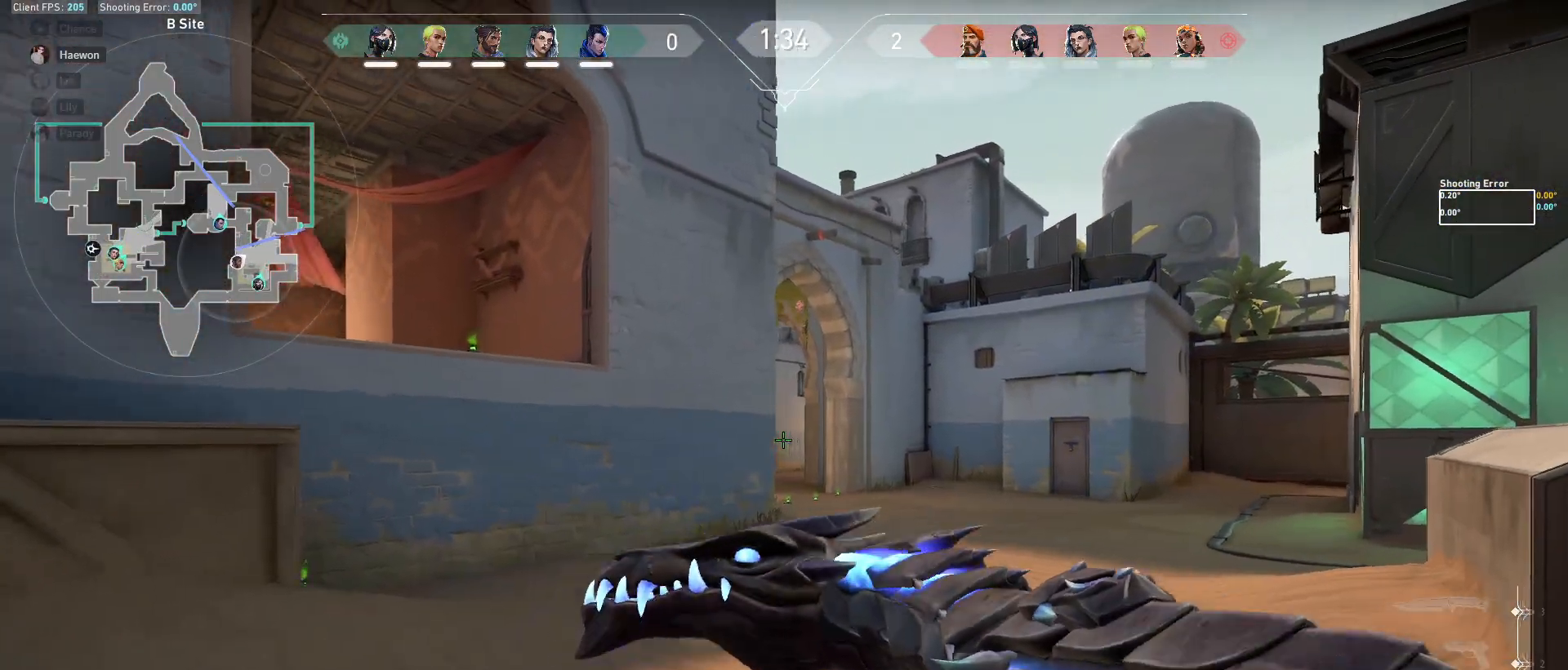
{"keys": ["a", "shift"], "mouse": [], "events": [[100, "w", "down"], [350, "shift", "down"], [483, "w", "up"]]}
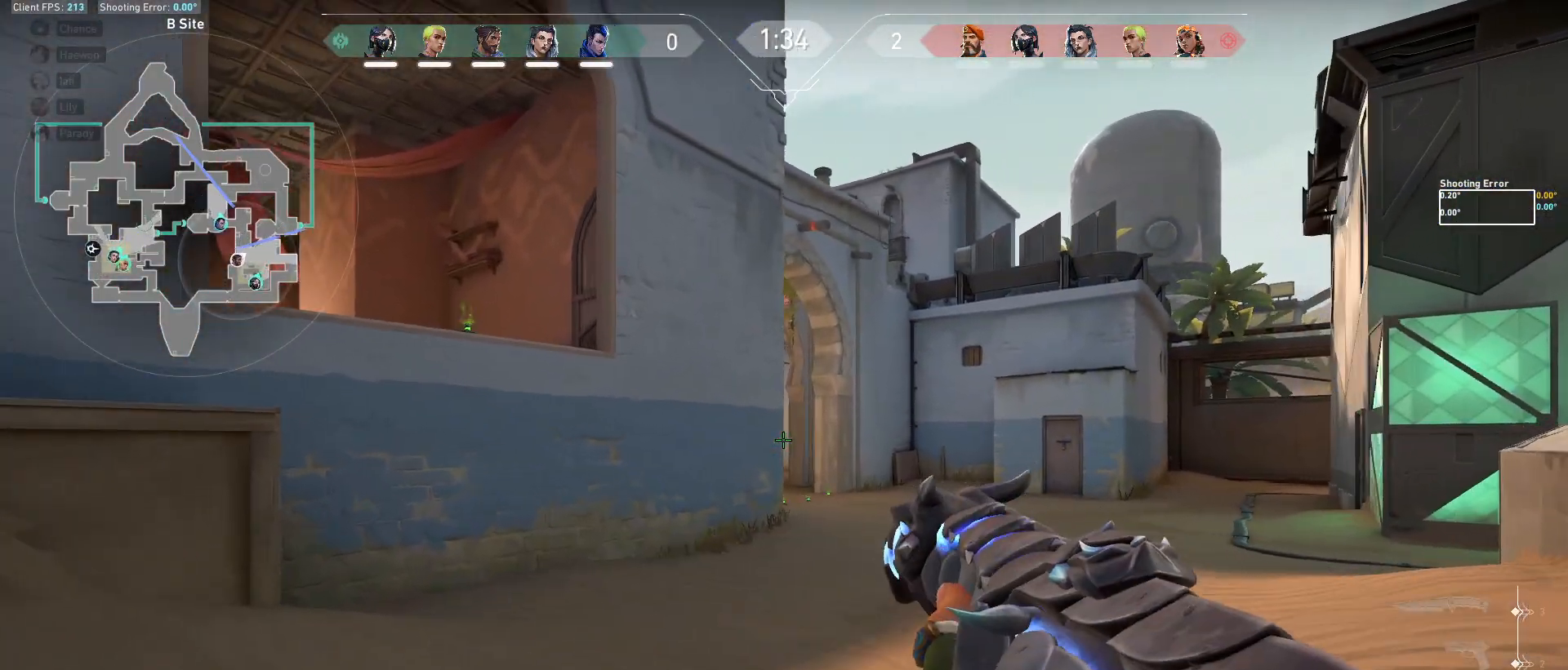
{"keys": ["a", "shift", "w"], "mouse": [], "events": [[467, "w", "down"]]}
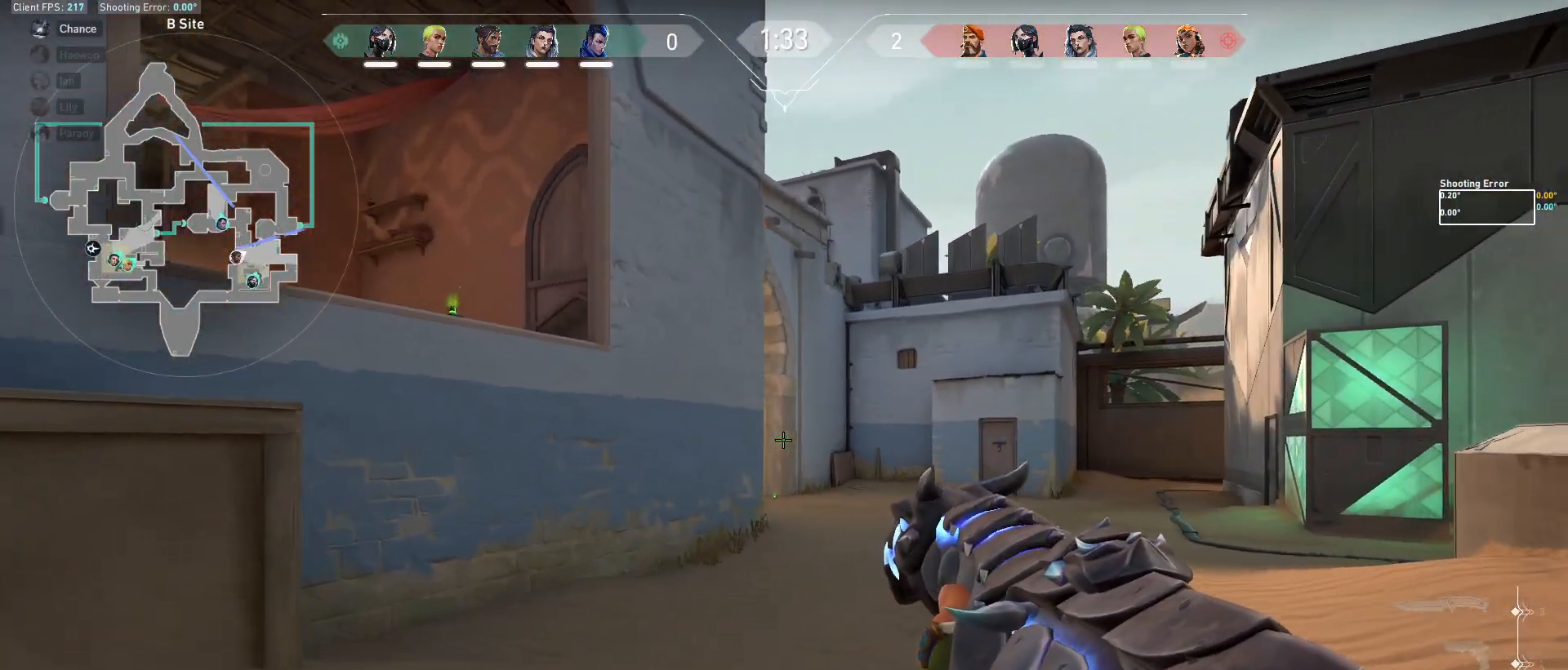
{"keys": ["shift", "w"], "mouse": [], "events": [[183, "a", "up"]]}
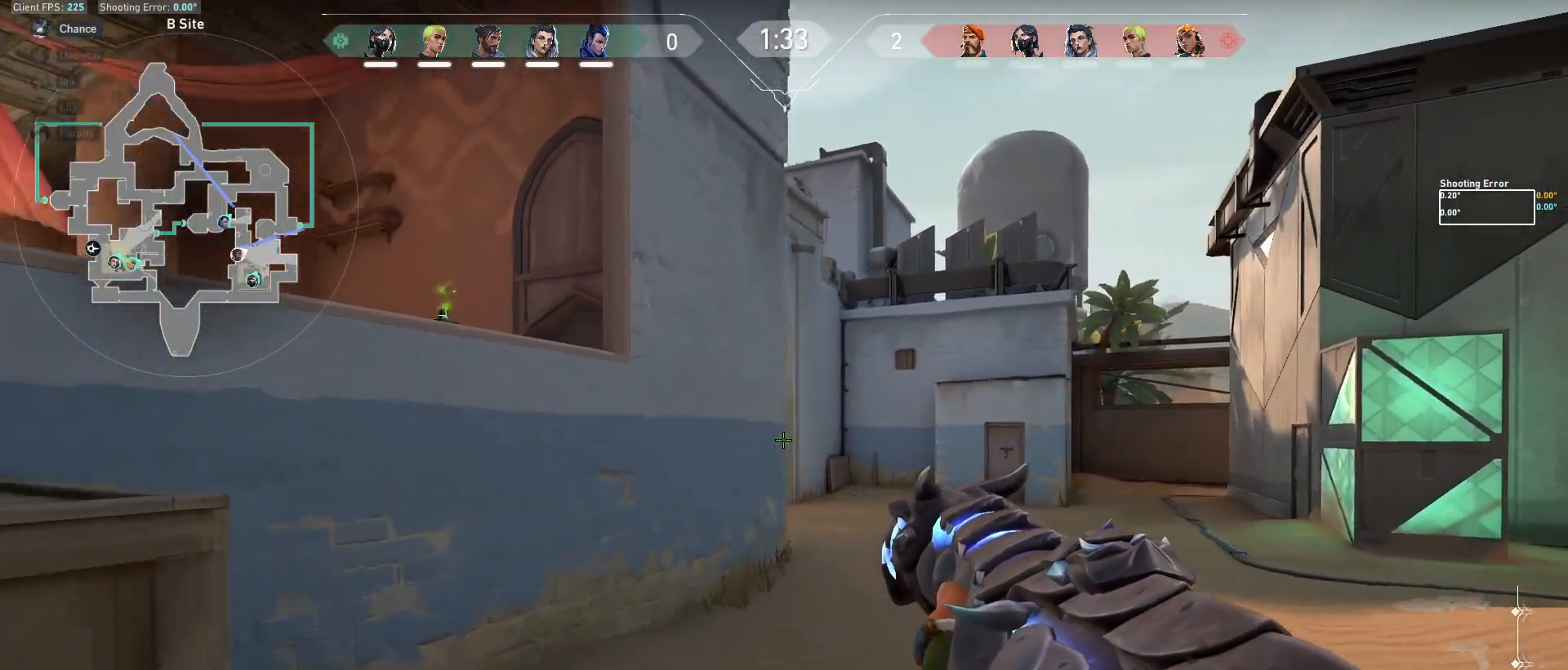
{"keys": ["shift", "w"], "mouse": [], "events": []}
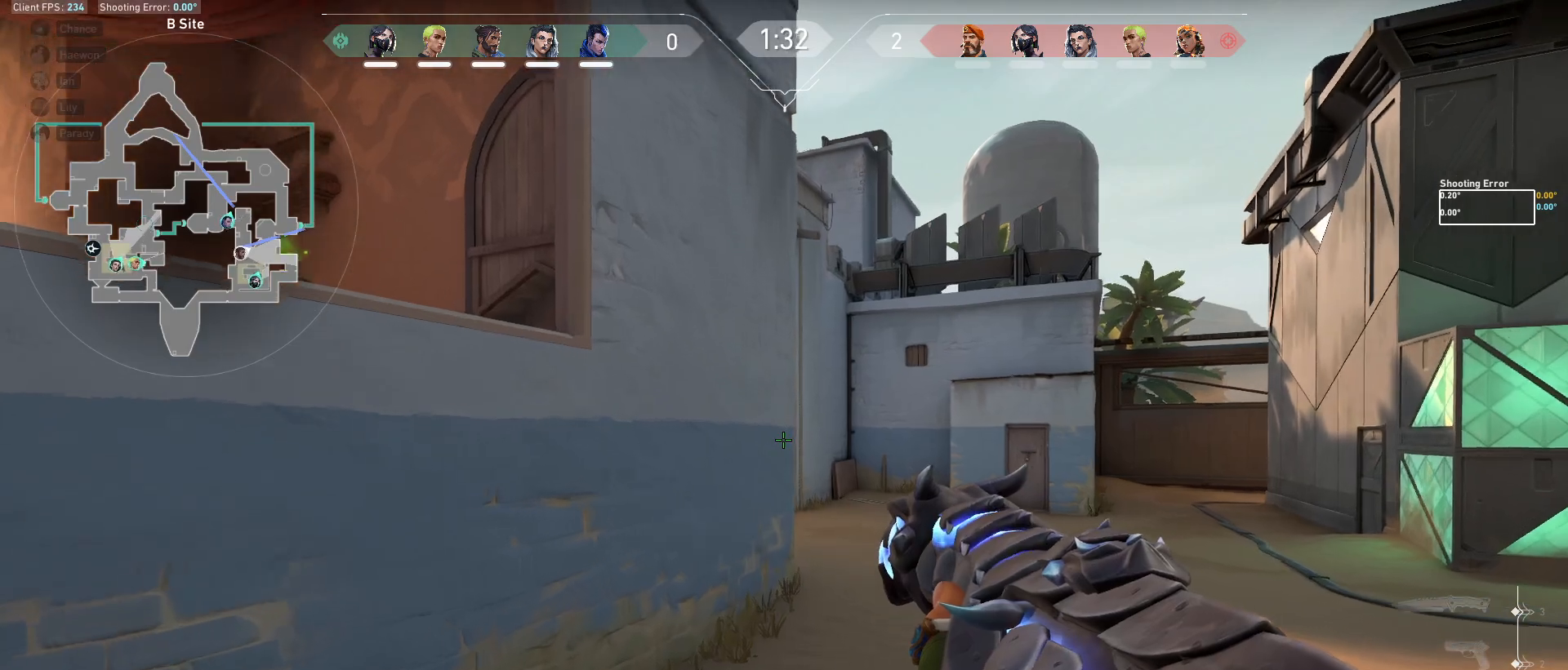
{"keys": ["shift", "w"], "mouse": [], "events": []}
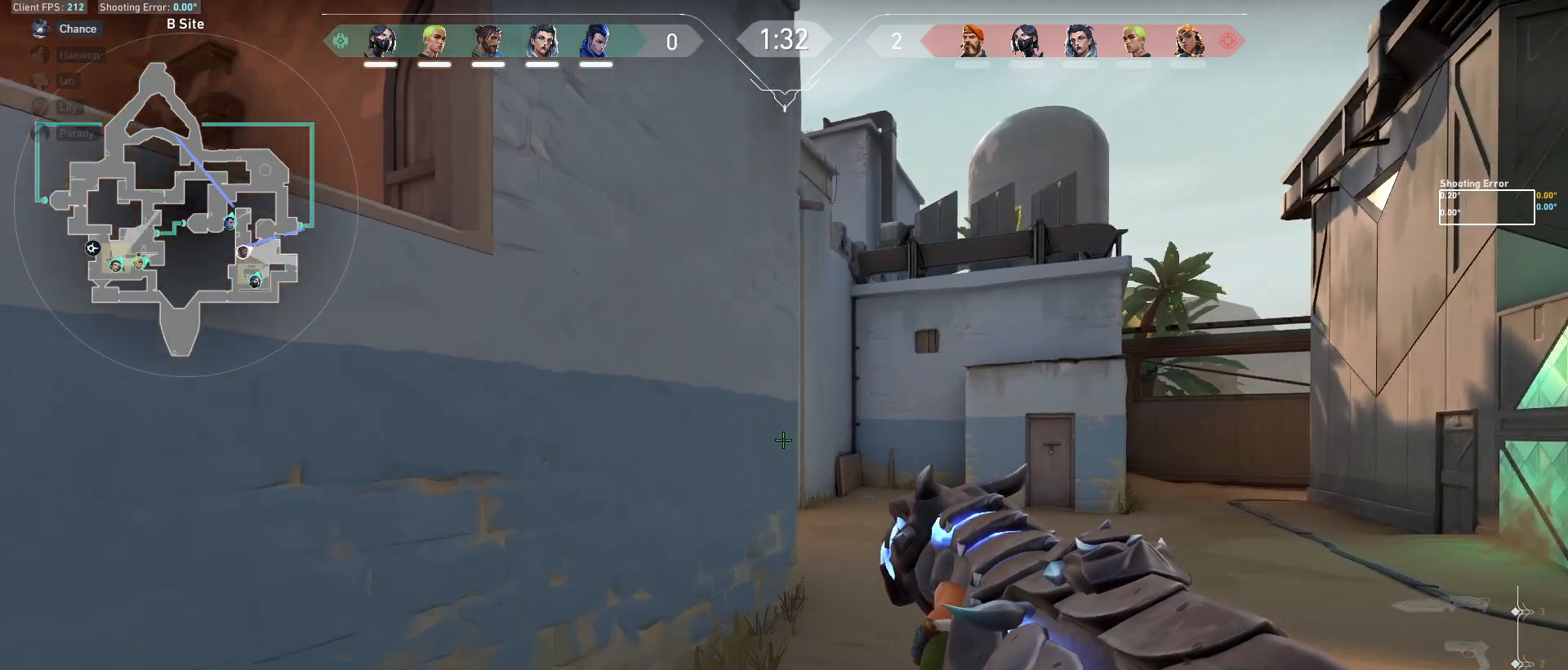
{"keys": ["shift", "w"], "mouse": [], "events": []}
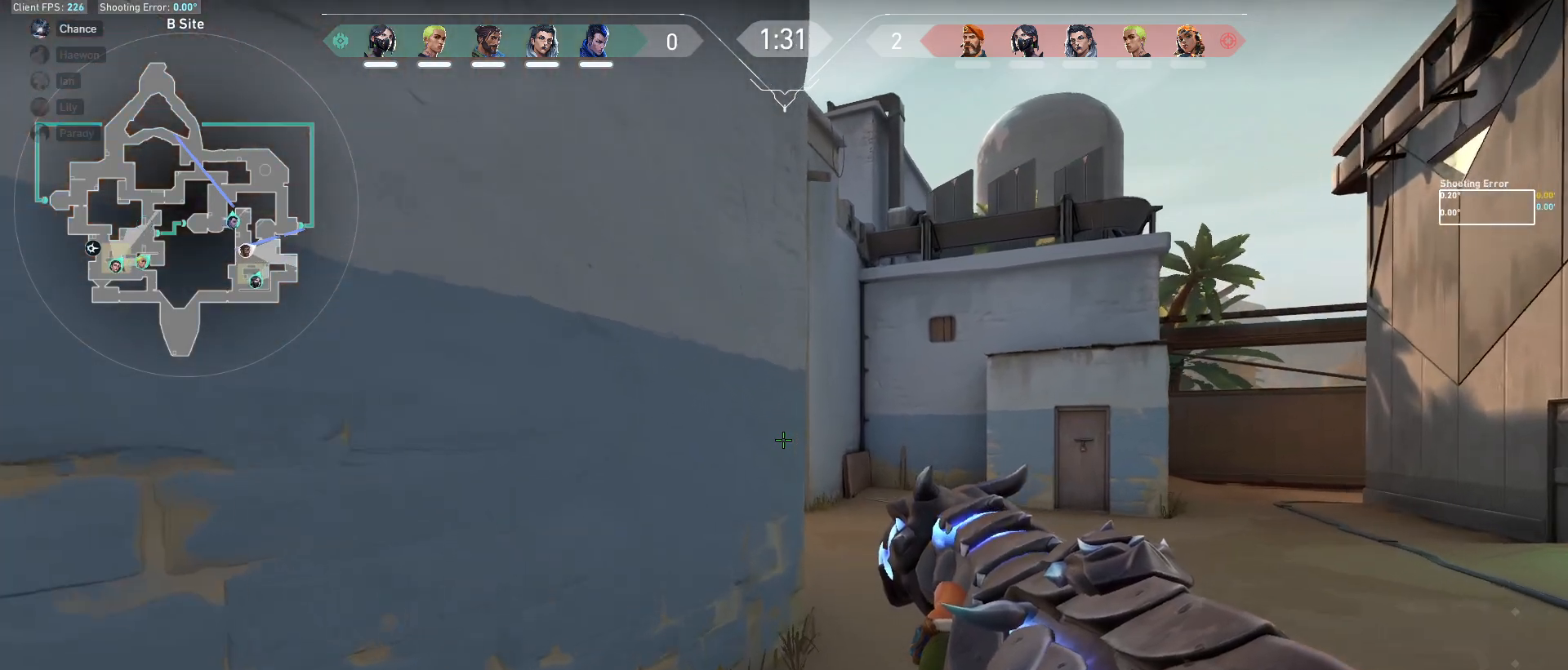
{"keys": ["d", "shift", "w"], "mouse": [], "events": [[200, "d", "down"]]}
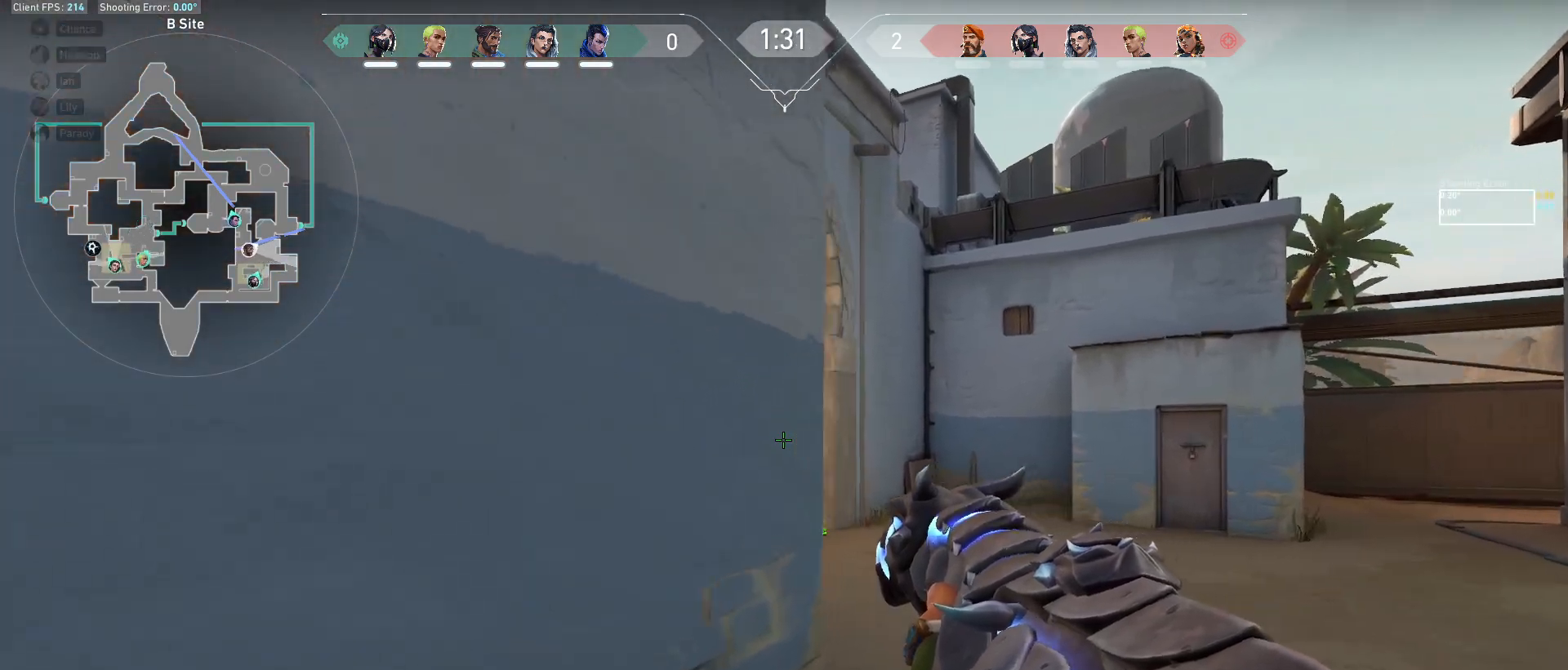
{"keys": [], "mouse": [], "events": [[100, "d", "up"], [200, "w", "up"], [300, "shift", "up"]]}
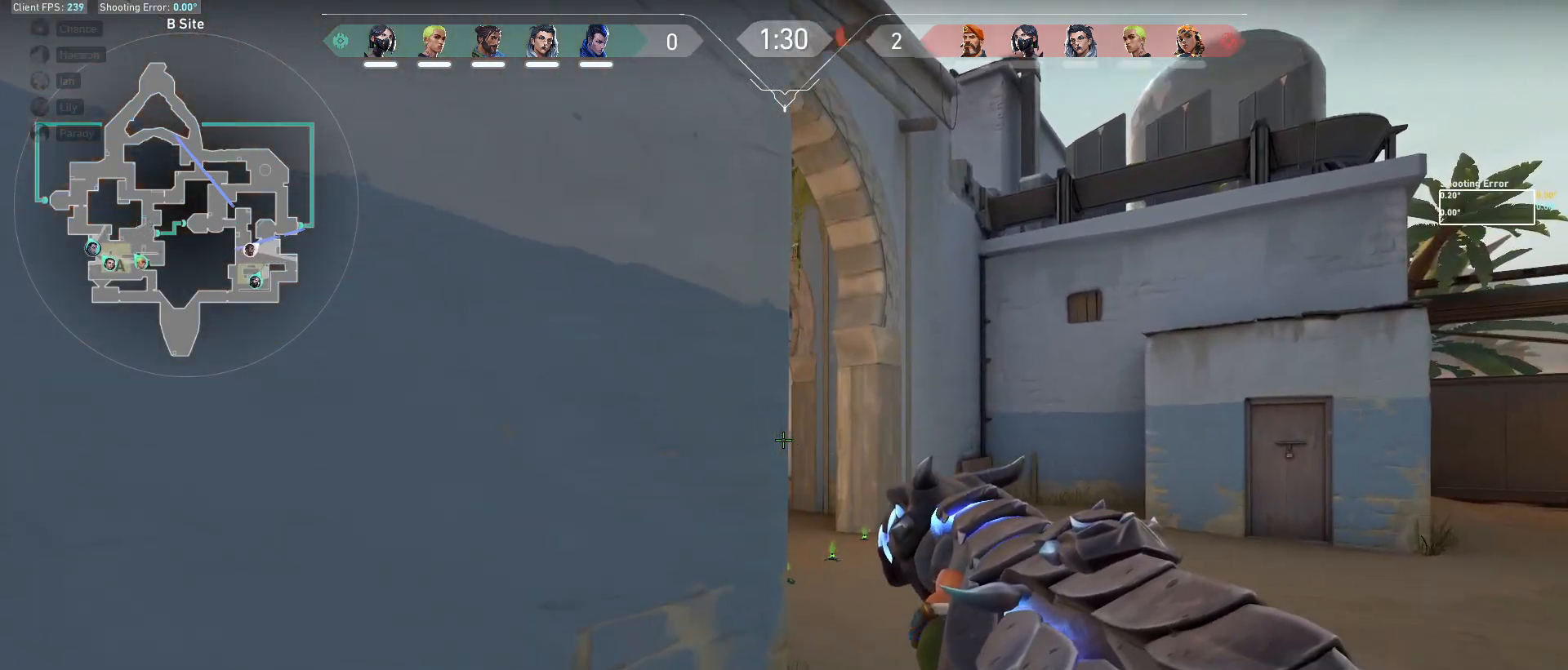
{"keys": ["d"], "mouse": [], "events": [[33, "a", "down"], [133, "a", "up"], [183, "d", "down"], [283, "d", "up"], [433, "d", "down"]]}
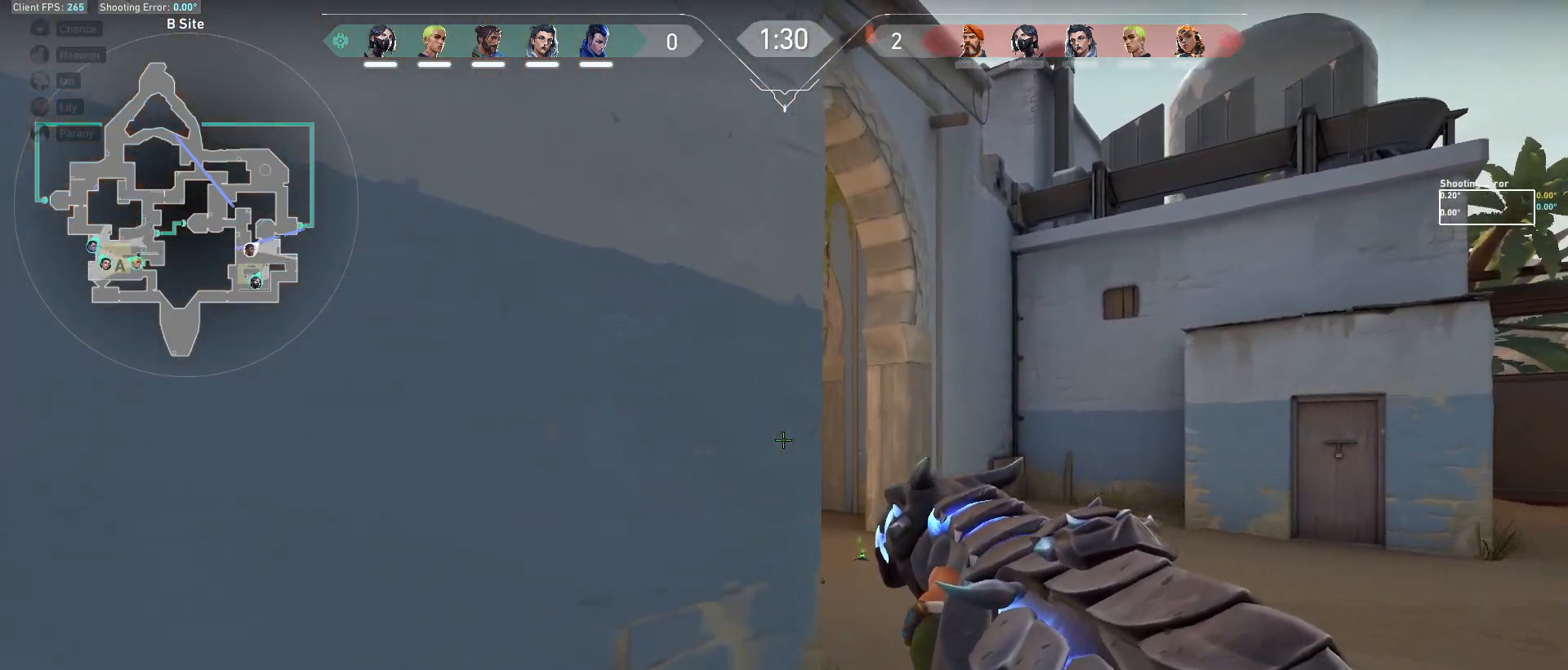
{"keys": ["a"], "mouse": [], "events": [[150, "d", "up"], [183, "a", "down"]]}
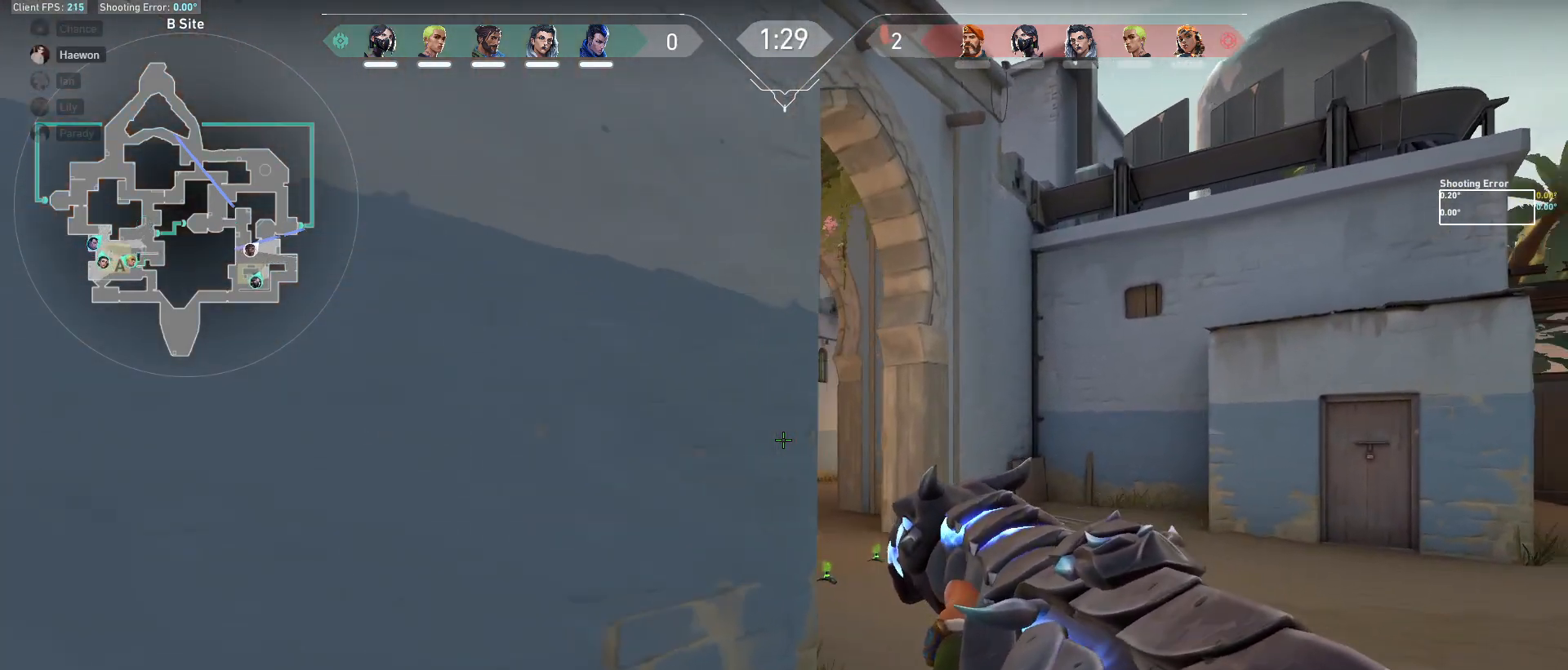
{"keys": [], "mouse": [], "events": [[33, "a", "up"]]}